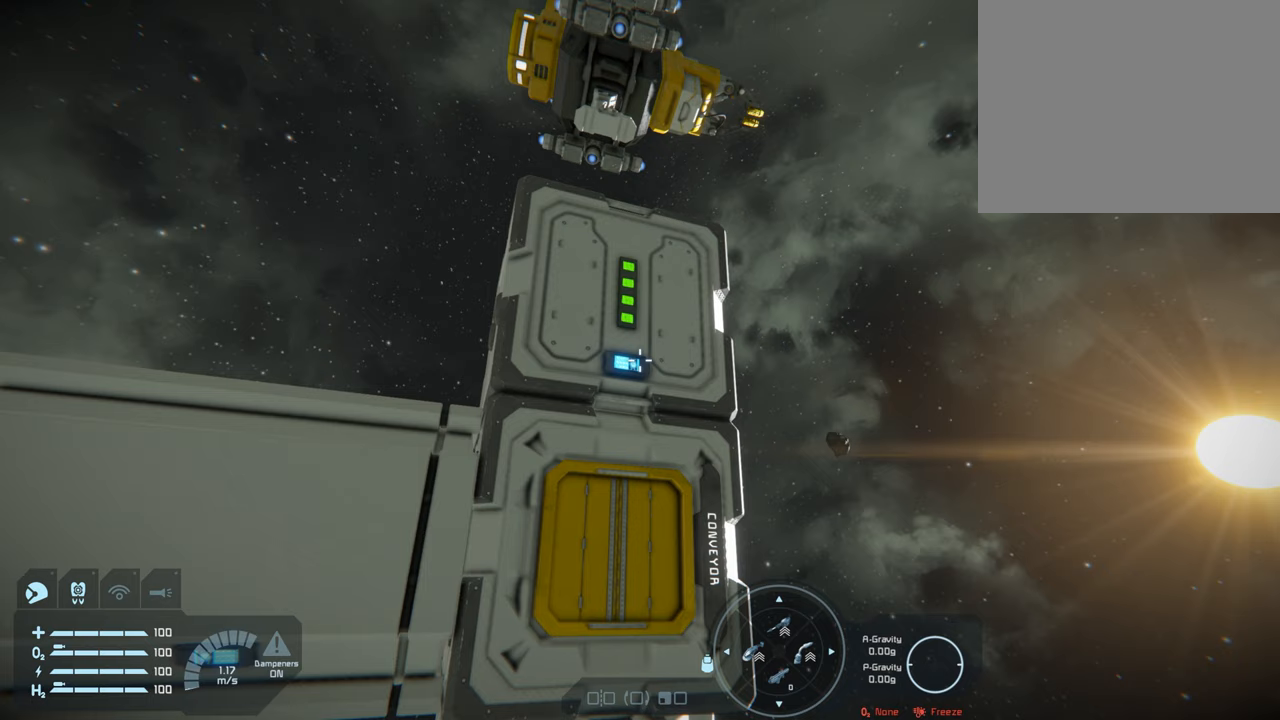
Gameplay with a controller (Xbox layout); each line is a JSON object with the inputs held at the frame after it. "events" lists button and stick changes between this image and that frame as [ms after this image, input, new state], when the widget could be followed in between. Not read: L3.
{"buttons": [], "left_stick": "up-left", "right_stick": "center", "events": []}
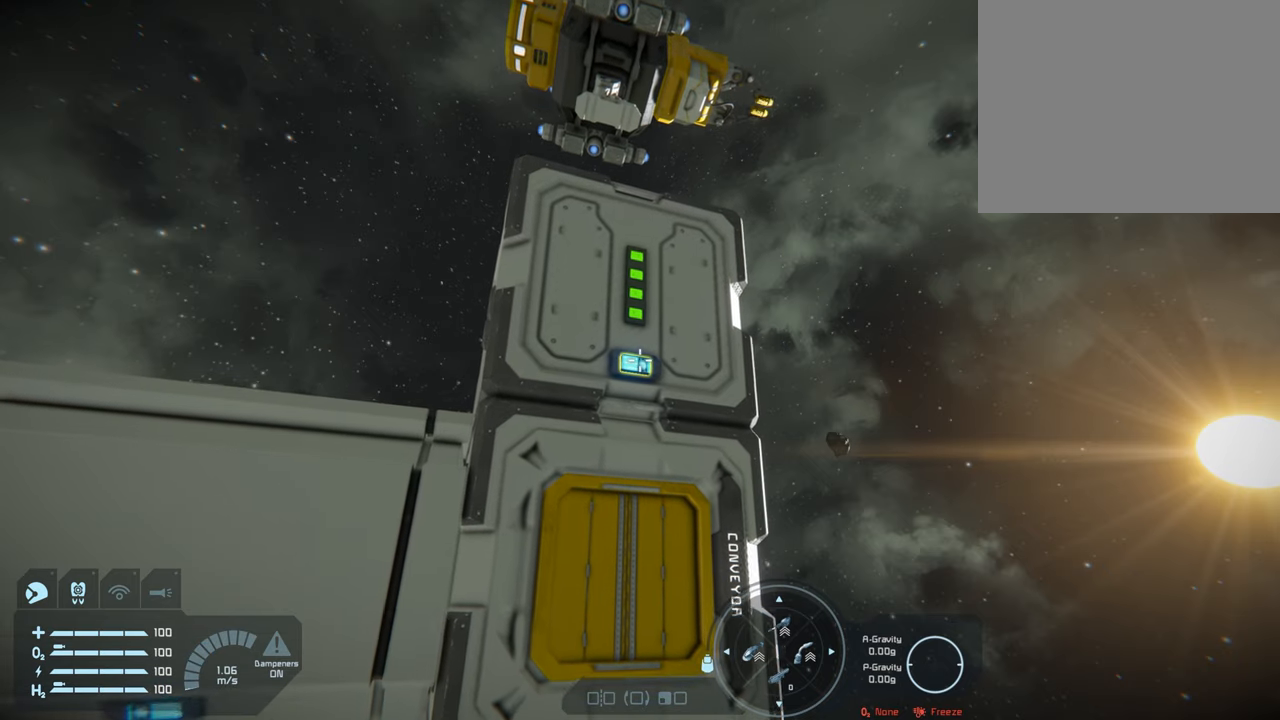
{"buttons": [], "left_stick": "center", "right_stick": "center", "events": [[33, "left_stick", "up"], [150, "left_stick", "up-right"], [433, "left_stick", "center"]]}
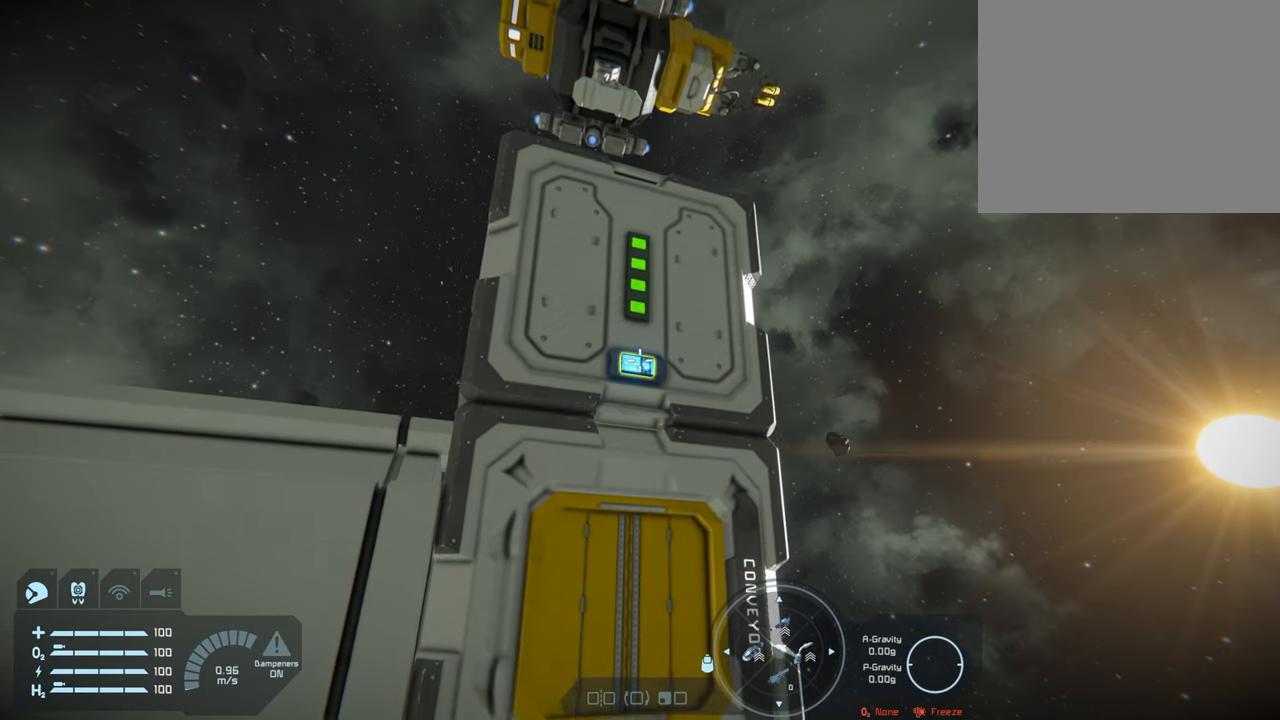
{"buttons": [], "left_stick": "center", "right_stick": "center", "events": [[67, "A", "down"], [167, "A", "up"]]}
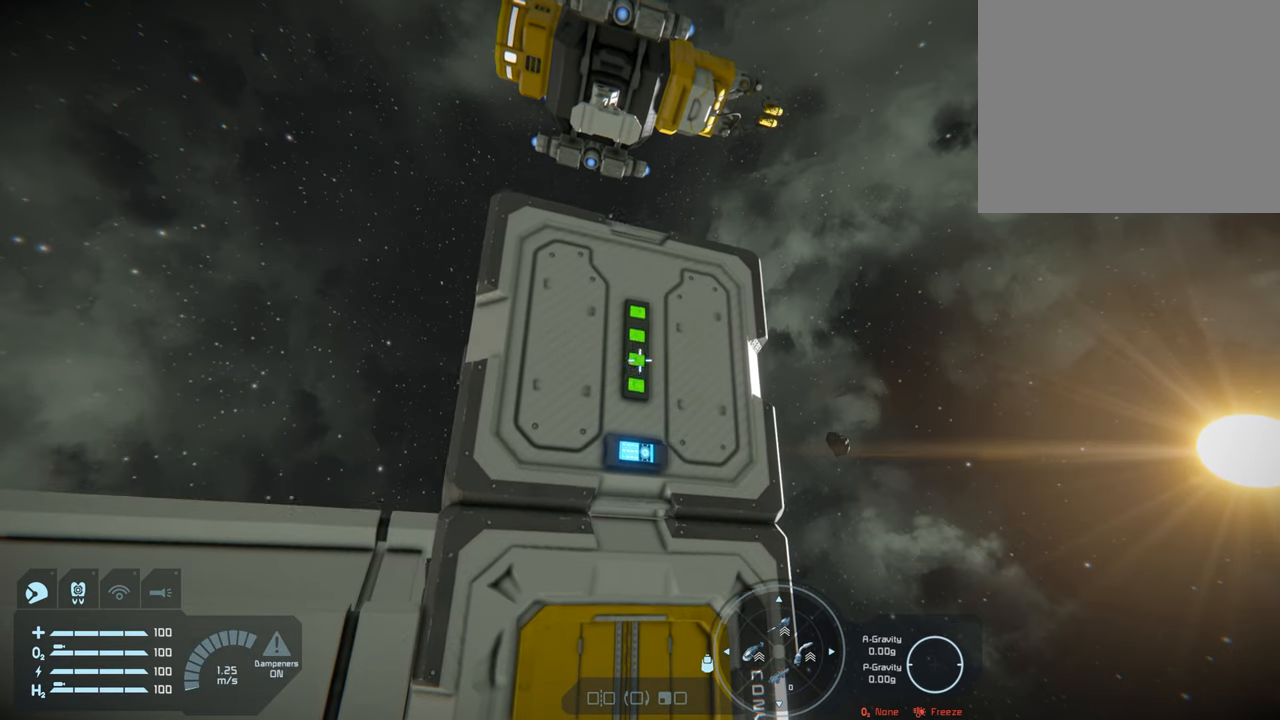
{"buttons": [], "left_stick": "center", "right_stick": "center", "events": [[183, "right_stick", "down"], [317, "right_stick", "center"]]}
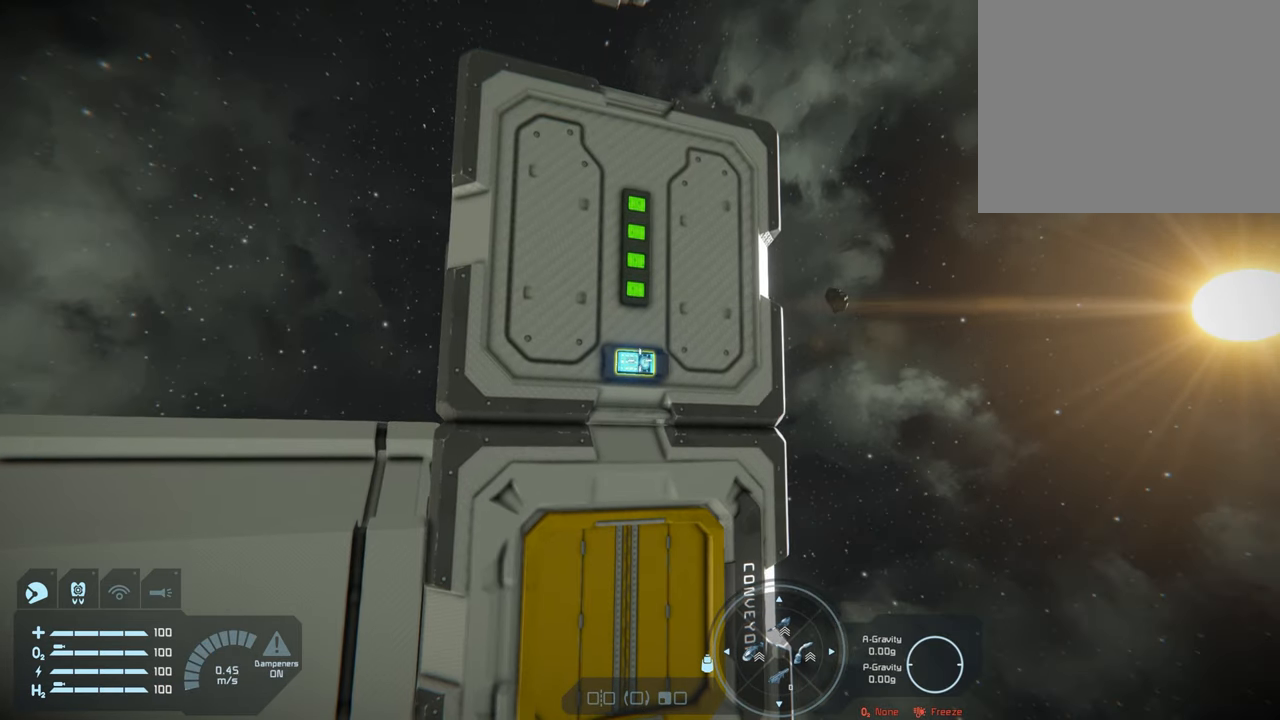
{"buttons": [], "left_stick": "center", "right_stick": "center", "events": []}
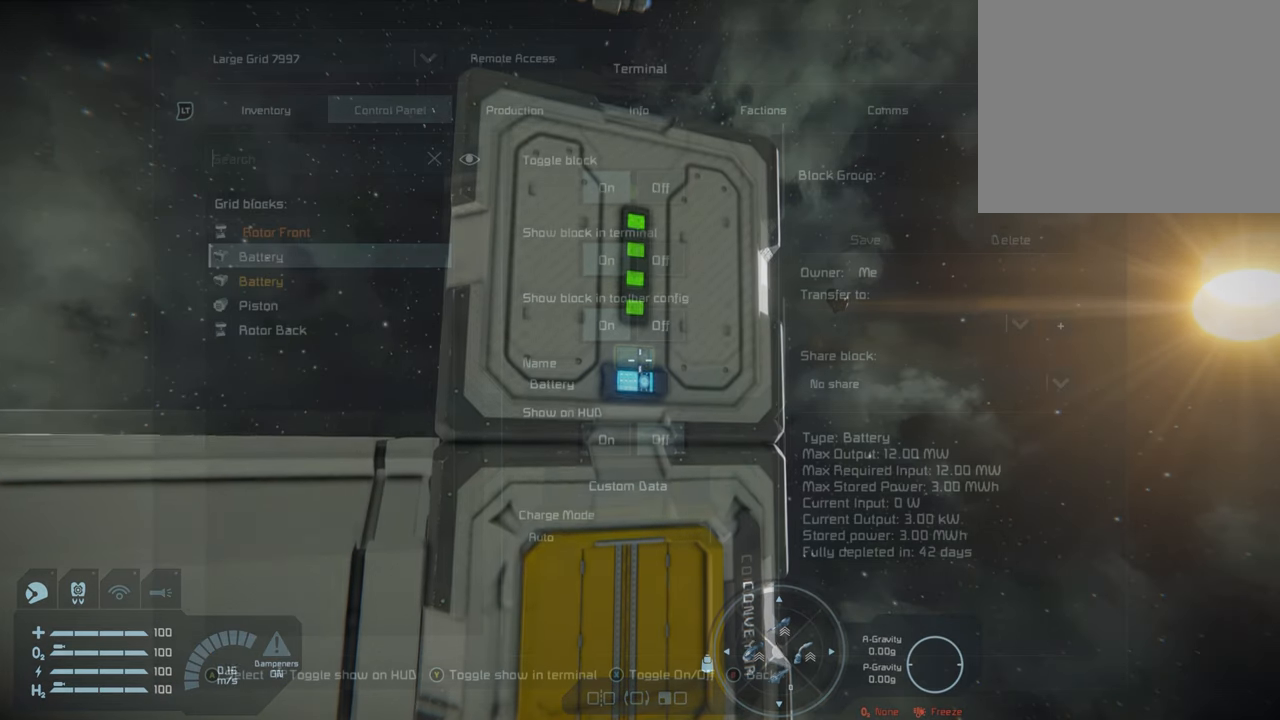
{"buttons": [], "left_stick": "center", "right_stick": "center", "events": [[350, "DPAD_DOWN", "down"], [483, "DPAD_DOWN", "up"]]}
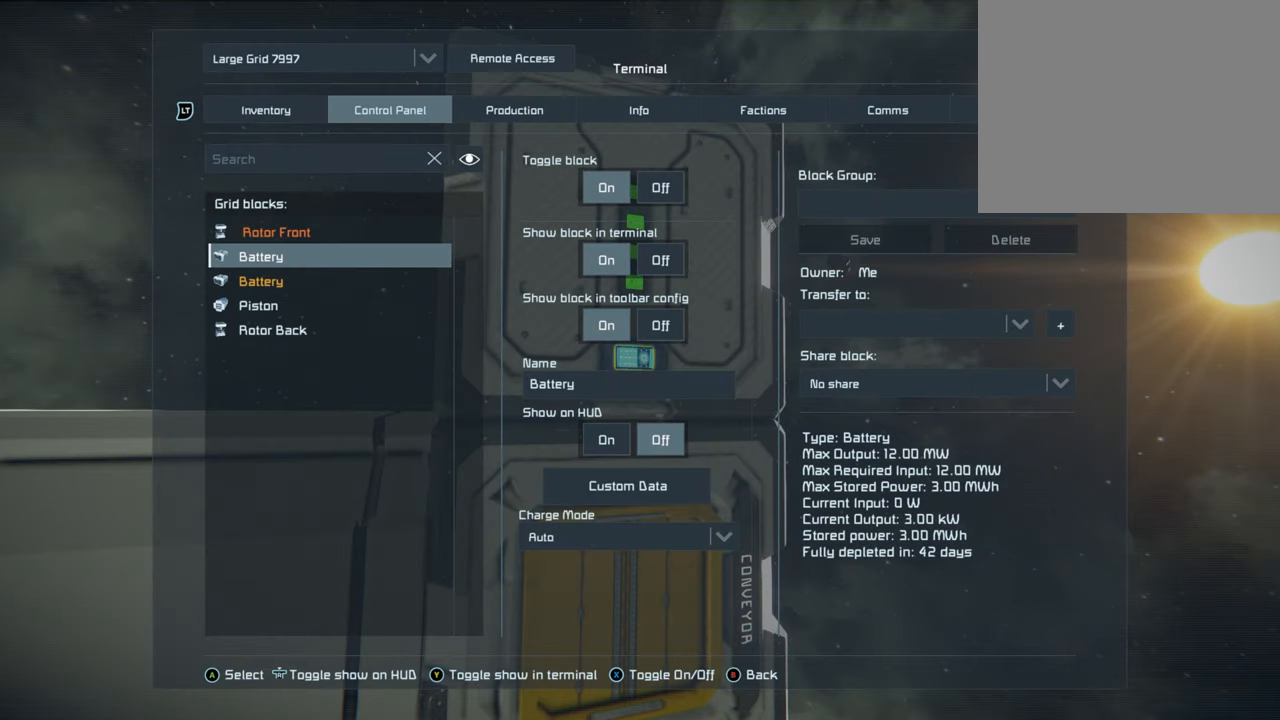
{"buttons": [], "left_stick": "center", "right_stick": "center", "events": []}
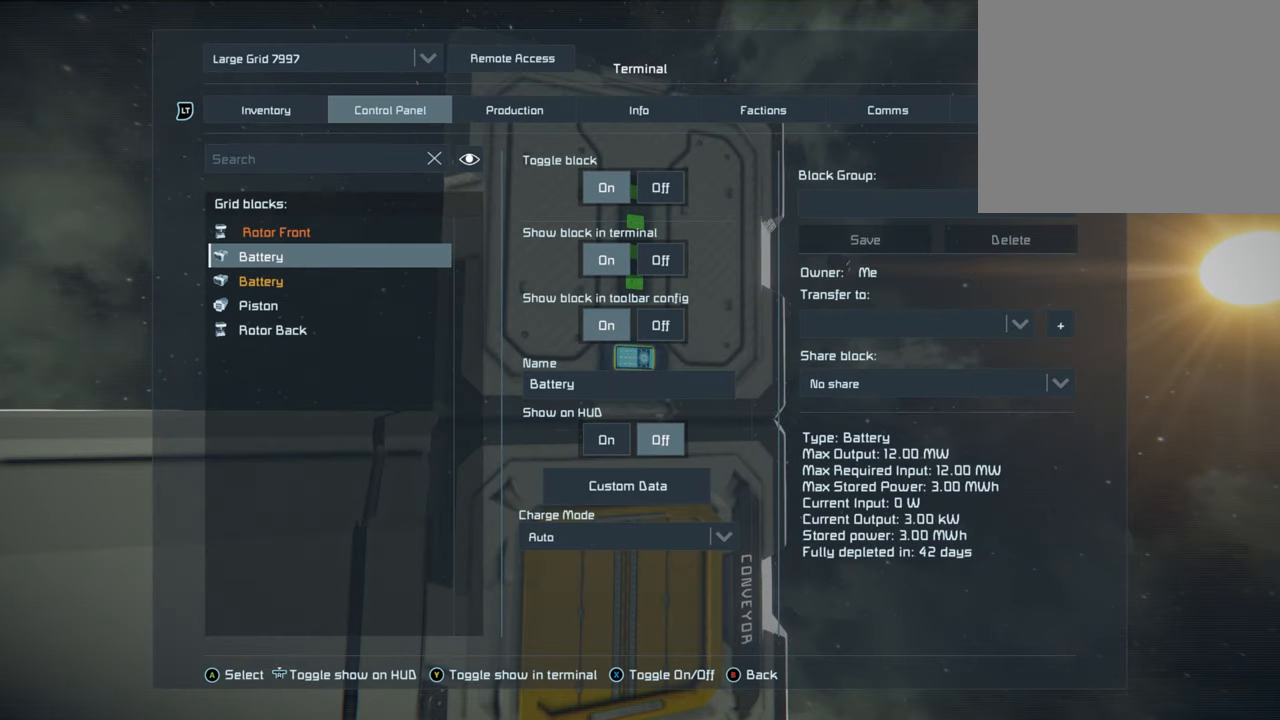
{"buttons": [], "left_stick": "down", "right_stick": "center", "events": [[367, "left_stick", "down"]]}
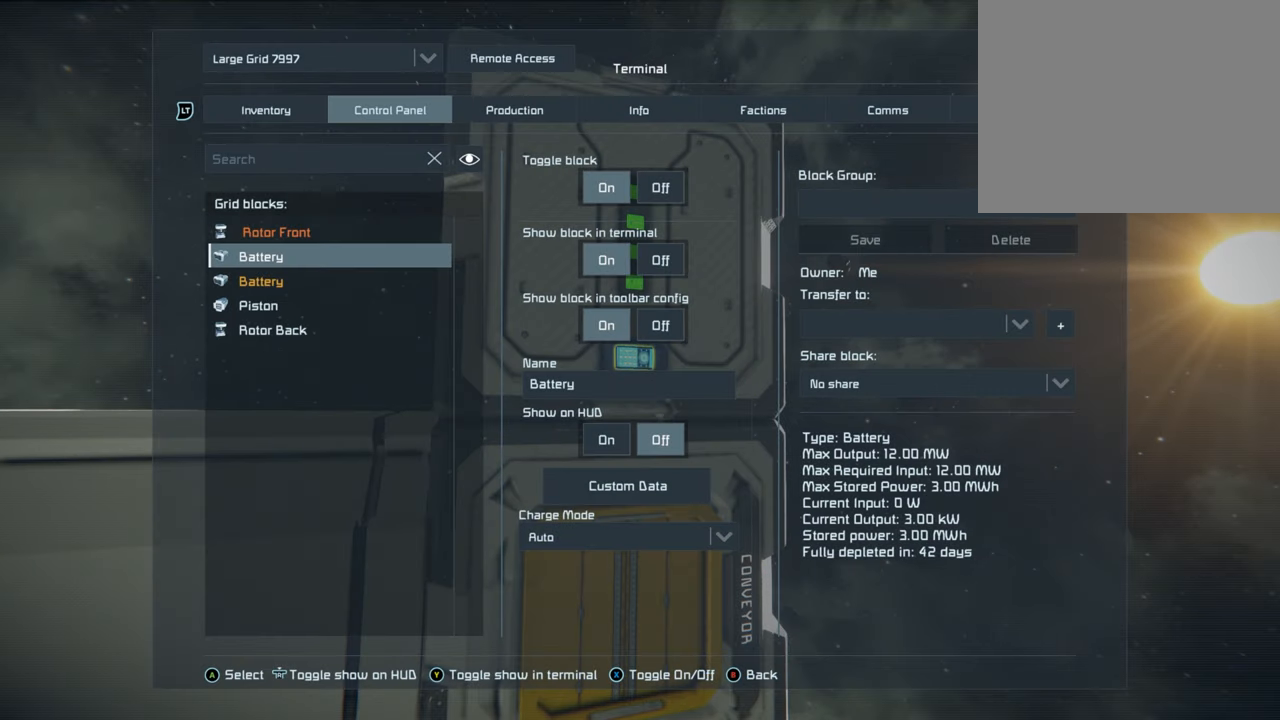
{"buttons": [], "left_stick": "center", "right_stick": "center", "events": [[33, "left_stick", "center"]]}
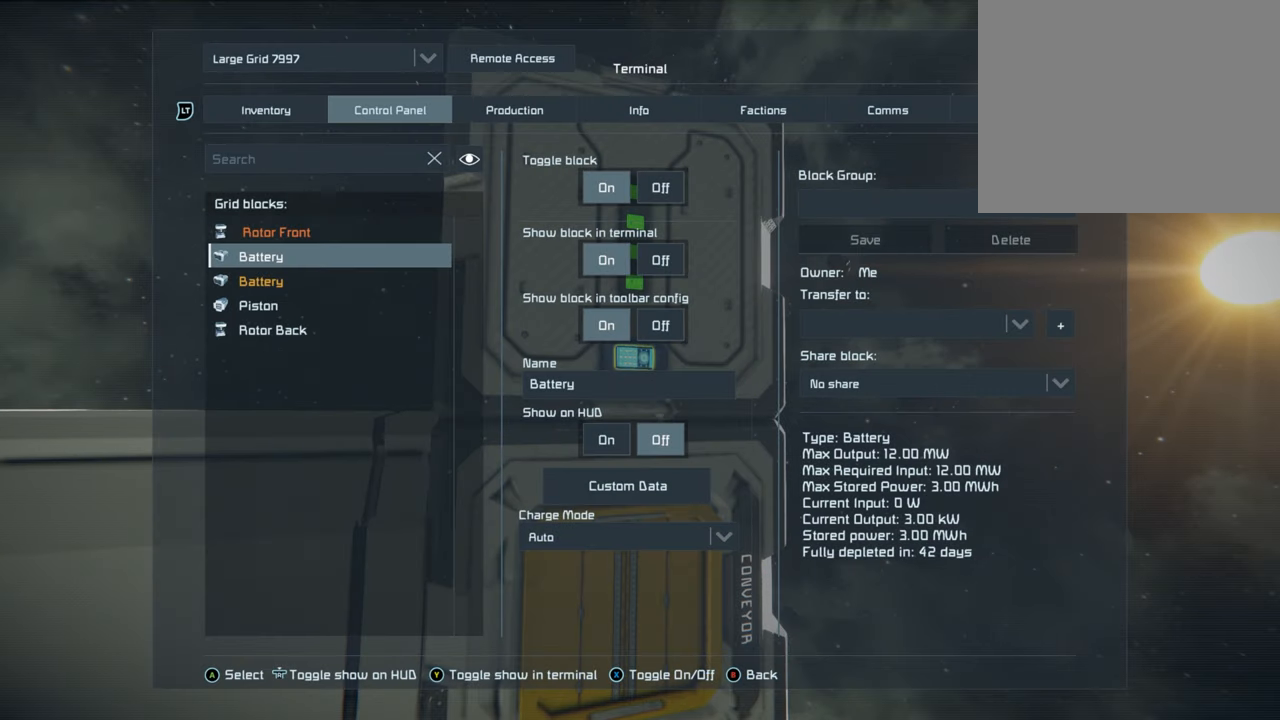
{"buttons": ["DPAD_UP"], "left_stick": "center", "right_stick": "center", "events": [[467, "DPAD_UP", "down"]]}
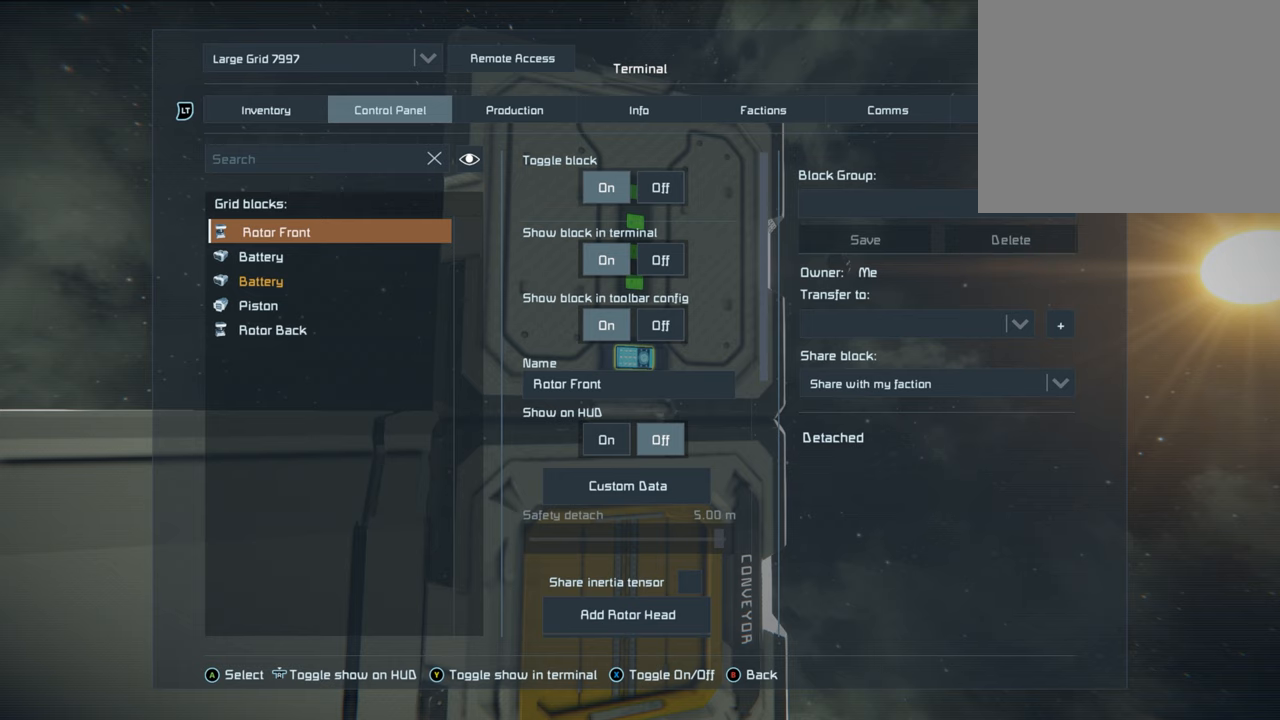
{"buttons": [], "left_stick": "center", "right_stick": "center", "events": [[150, "DPAD_UP", "up"]]}
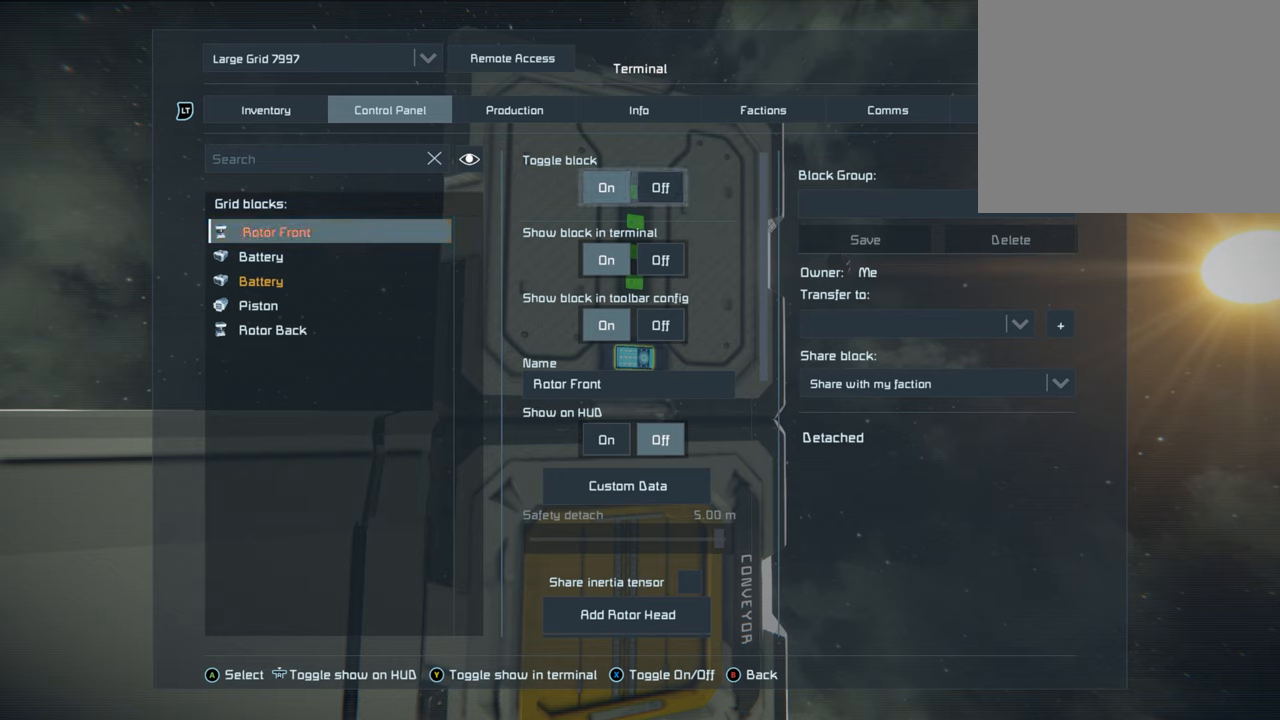
{"buttons": [], "left_stick": "center", "right_stick": "center", "events": [[383, "DPAD_DOWN", "down"], [500, "DPAD_DOWN", "up"]]}
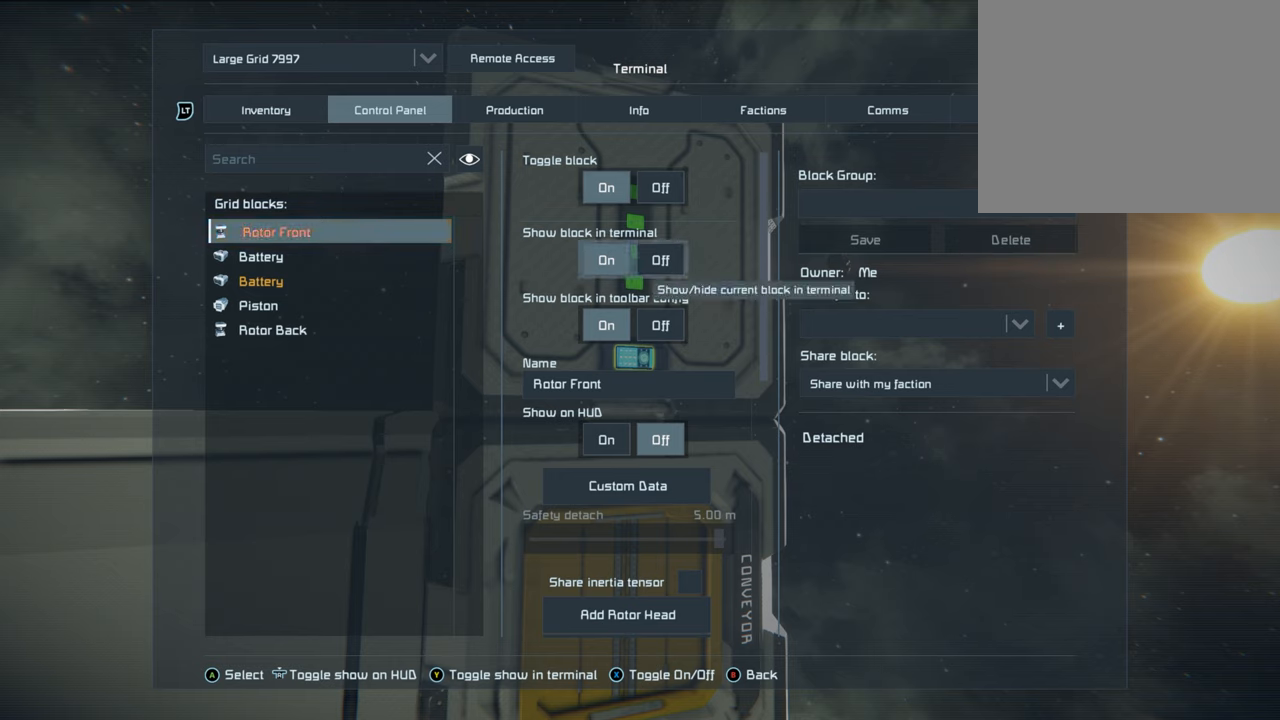
{"buttons": ["DPAD_DOWN"], "left_stick": "center", "right_stick": "center", "events": [[117, "DPAD_DOWN", "down"], [200, "DPAD_DOWN", "up"], [300, "DPAD_DOWN", "down"], [383, "DPAD_DOWN", "up"], [467, "DPAD_DOWN", "down"]]}
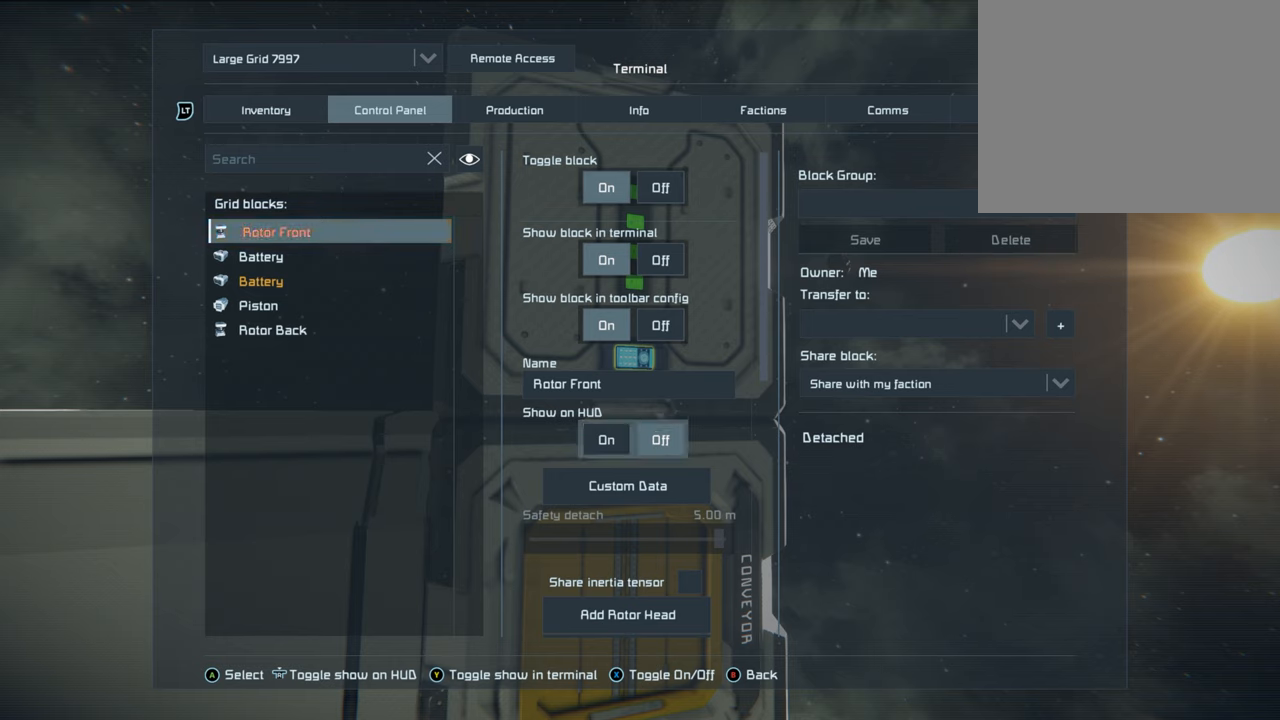
{"buttons": ["DPAD_DOWN"], "left_stick": "center", "right_stick": "center", "events": [[33, "DPAD_DOWN", "up"], [133, "DPAD_DOWN", "down"], [200, "DPAD_DOWN", "up"], [300, "DPAD_DOWN", "down"], [350, "DPAD_DOWN", "up"], [450, "DPAD_DOWN", "down"]]}
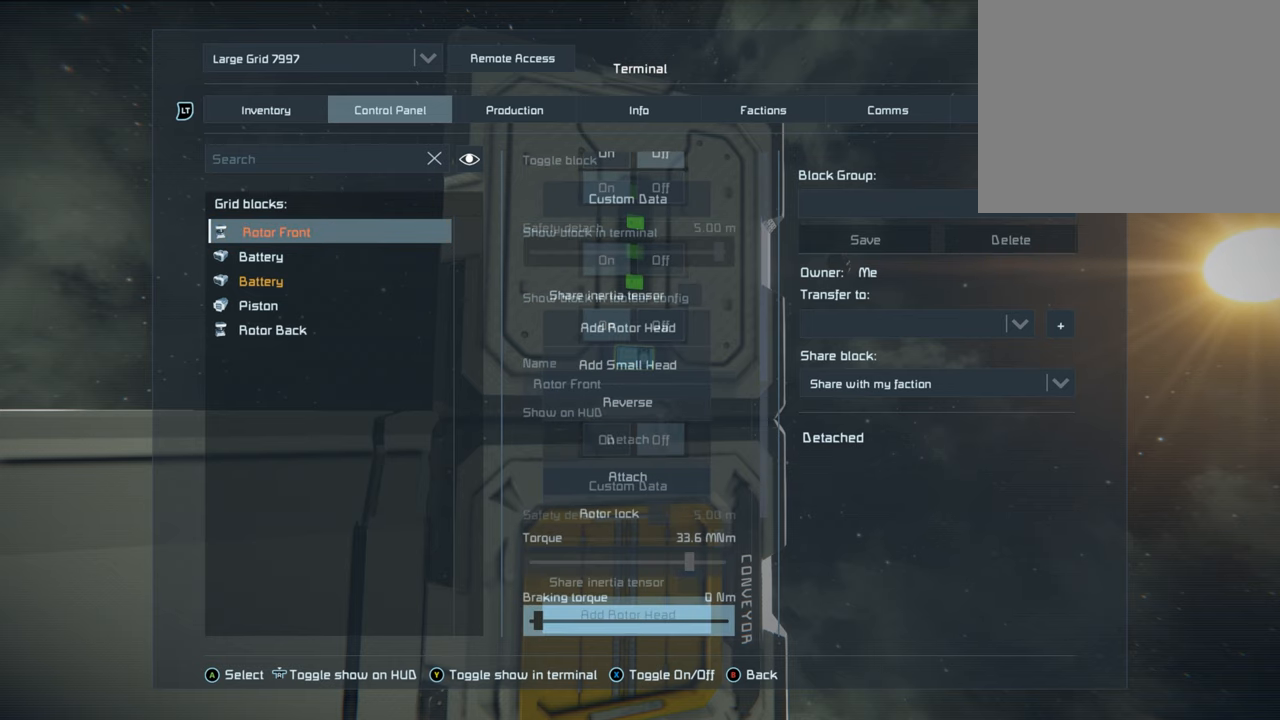
{"buttons": [], "left_stick": "center", "right_stick": "center", "events": [[33, "DPAD_DOWN", "up"], [233, "DPAD_DOWN", "down"], [383, "DPAD_DOWN", "up"]]}
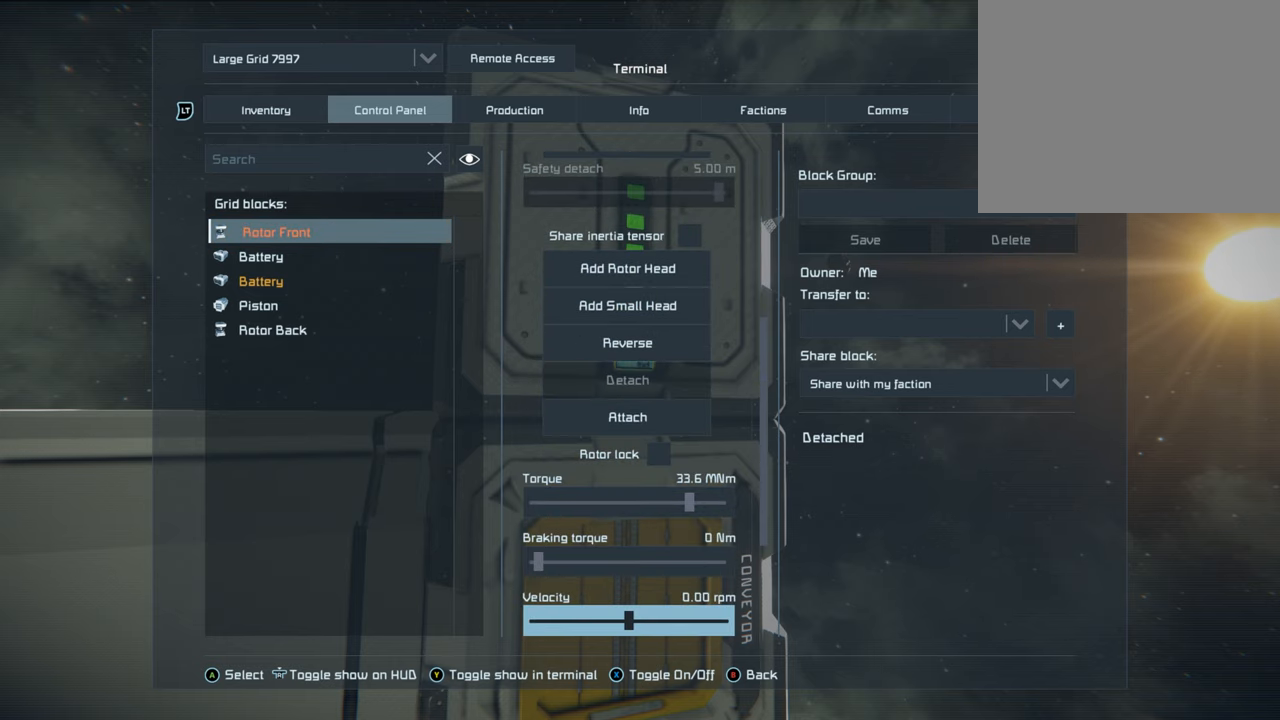
{"buttons": [], "left_stick": "center", "right_stick": "center", "events": [[233, "DPAD_DOWN", "down"], [383, "DPAD_DOWN", "up"]]}
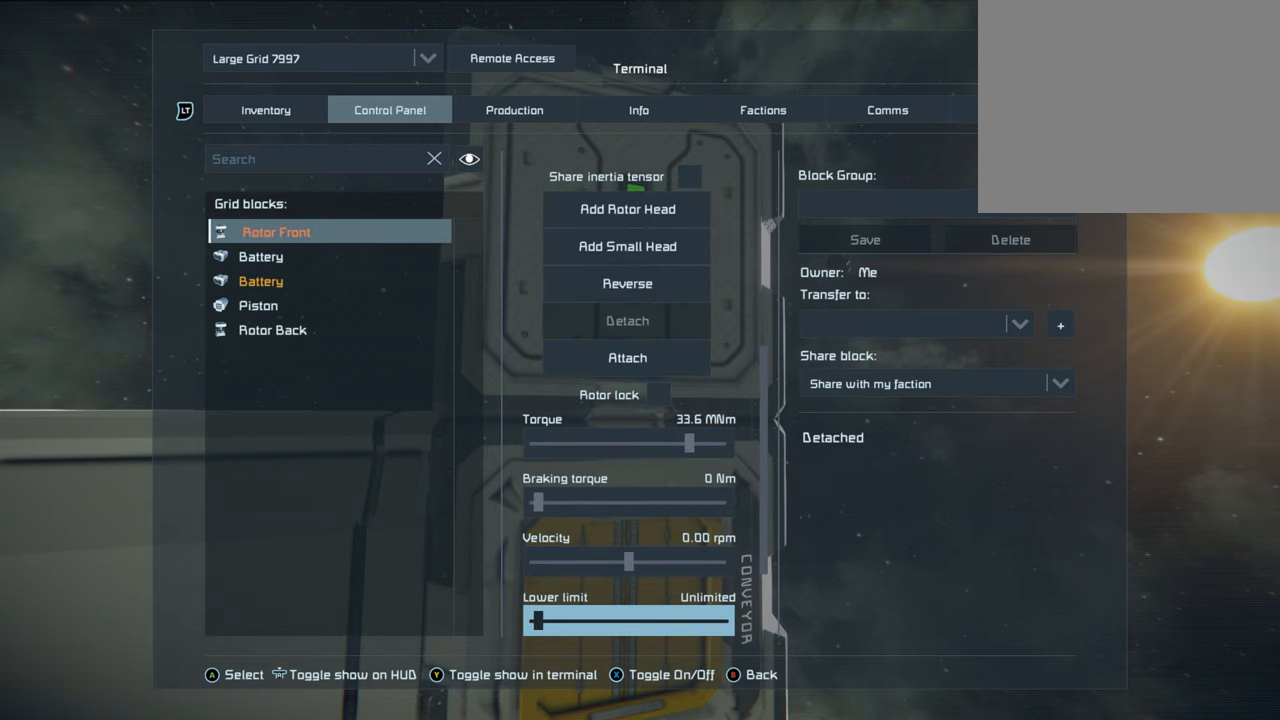
{"buttons": ["DPAD_UP"], "left_stick": "center", "right_stick": "center", "events": [[250, "DPAD_UP", "down"], [333, "DPAD_UP", "up"], [467, "DPAD_UP", "down"]]}
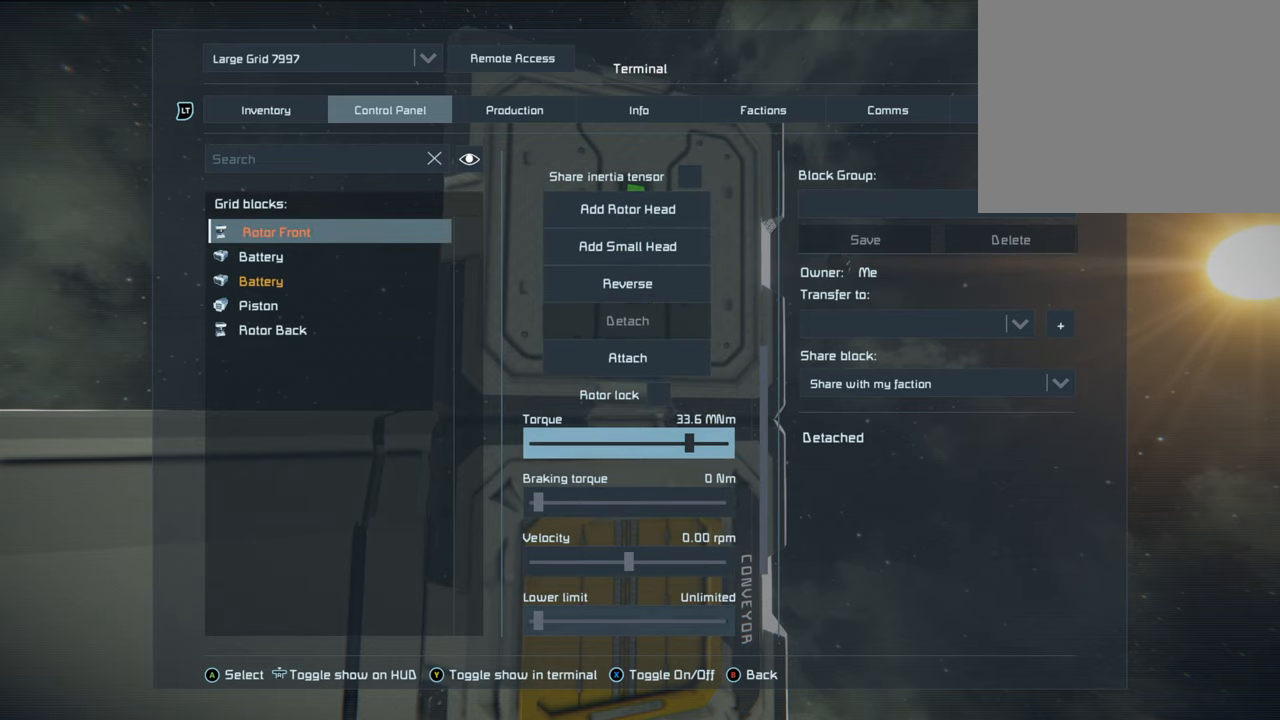
{"buttons": [], "left_stick": "center", "right_stick": "center", "events": [[100, "DPAD_UP", "up"], [300, "DPAD_UP", "down"], [450, "DPAD_UP", "up"]]}
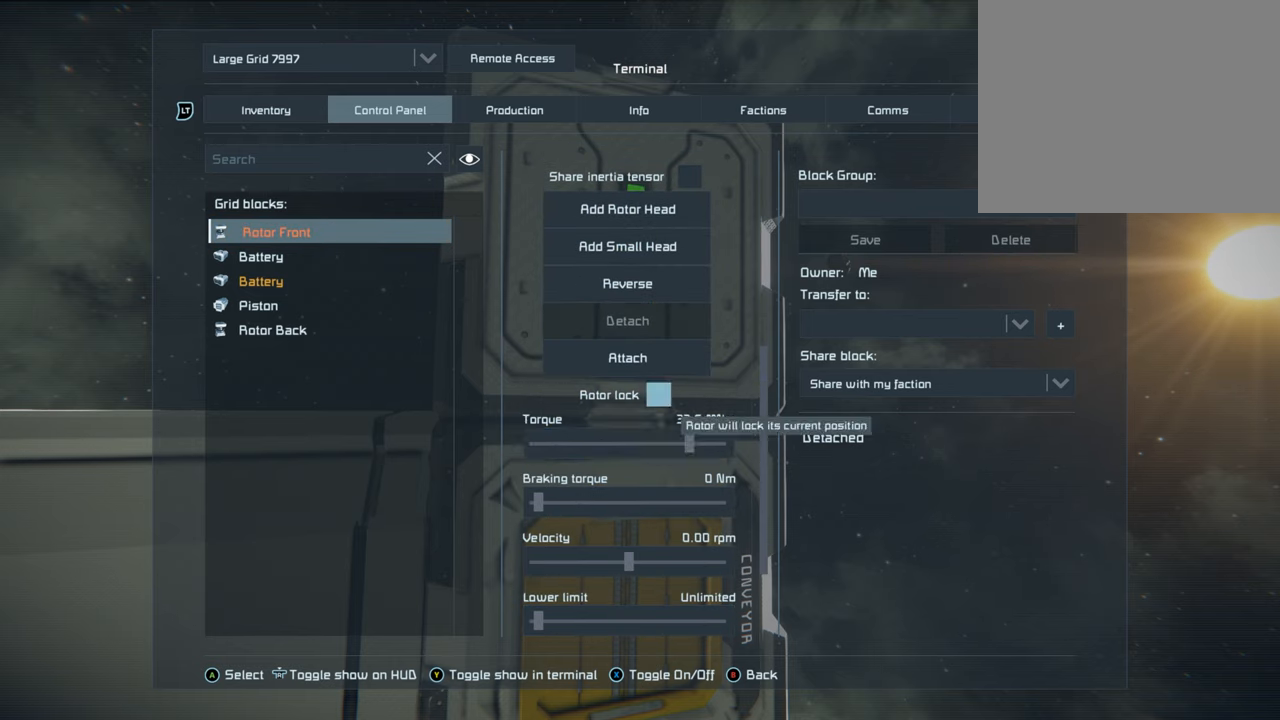
{"buttons": ["A"], "left_stick": "center", "right_stick": "center", "events": [[417, "A", "down"]]}
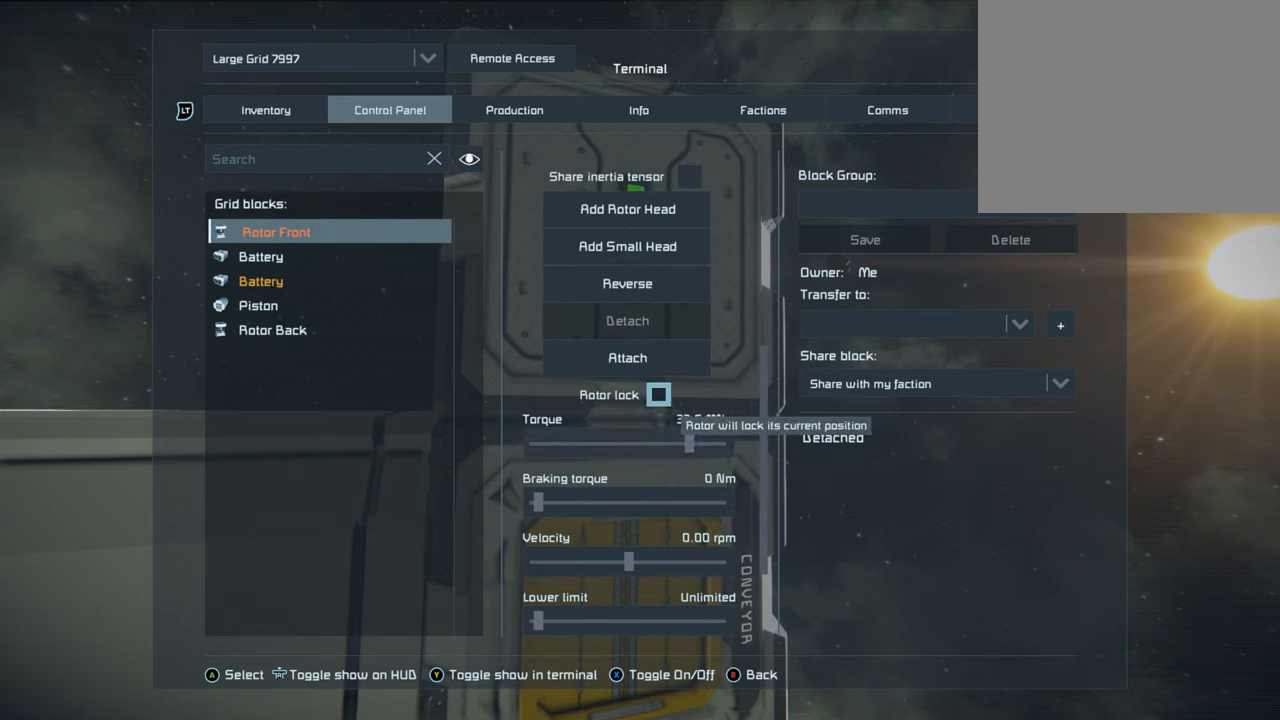
{"buttons": [], "left_stick": "center", "right_stick": "center", "events": [[50, "A", "up"], [50, "DPAD_DOWN", "down"], [117, "DPAD_DOWN", "up"], [367, "DPAD_DOWN", "down"], [500, "DPAD_DOWN", "up"]]}
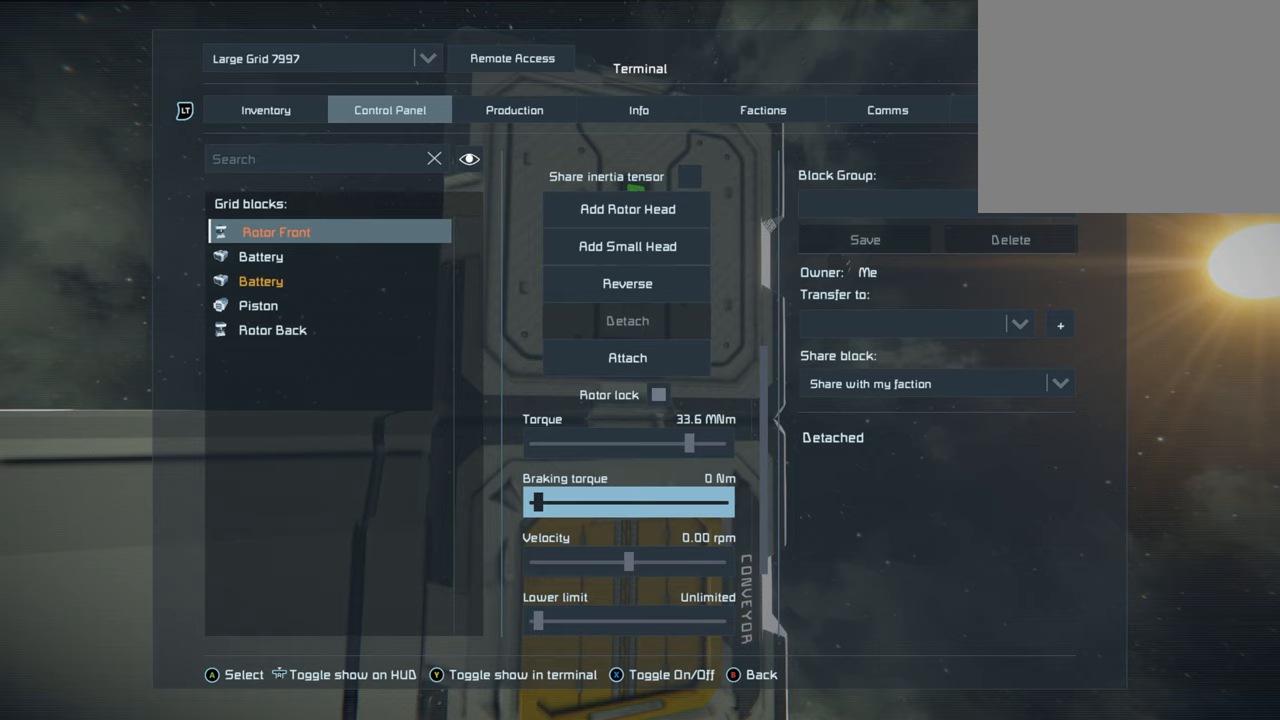
{"buttons": [], "left_stick": "center", "right_stick": "center", "events": [[150, "DPAD_DOWN", "down"], [250, "DPAD_DOWN", "up"]]}
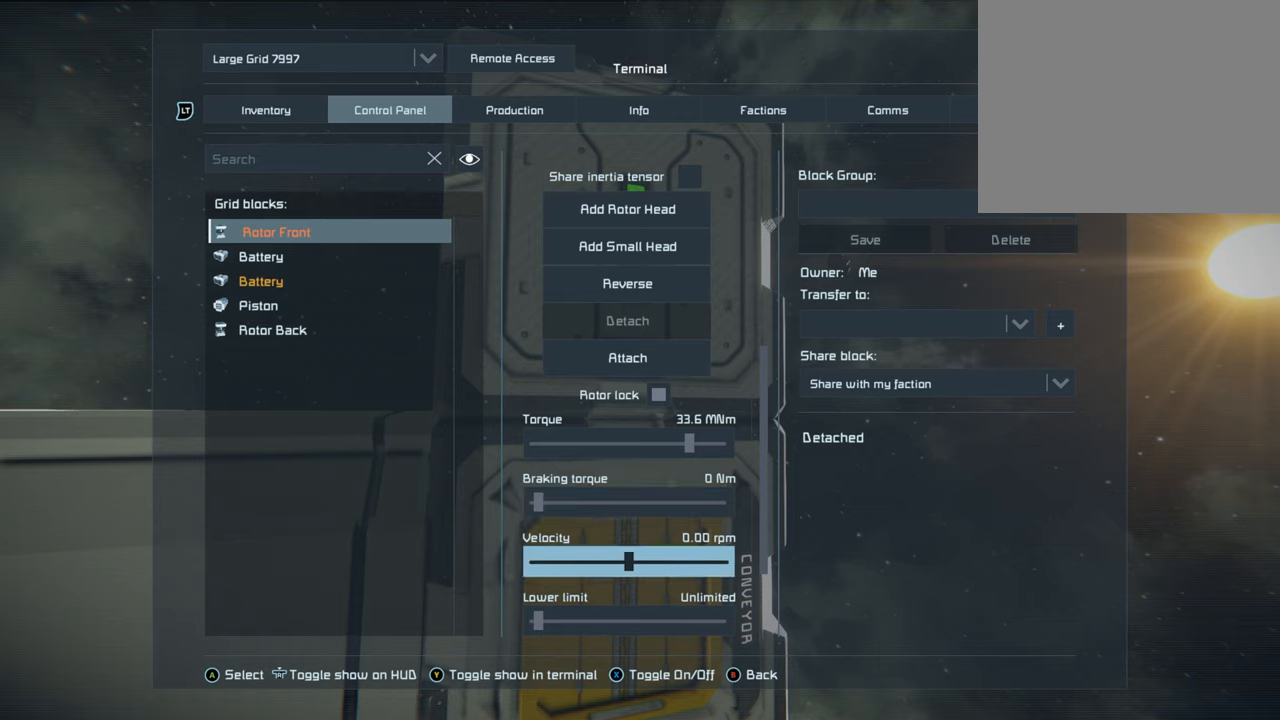
{"buttons": [], "left_stick": "center", "right_stick": "center", "events": [[83, "DPAD_DOWN", "down"], [217, "DPAD_DOWN", "up"]]}
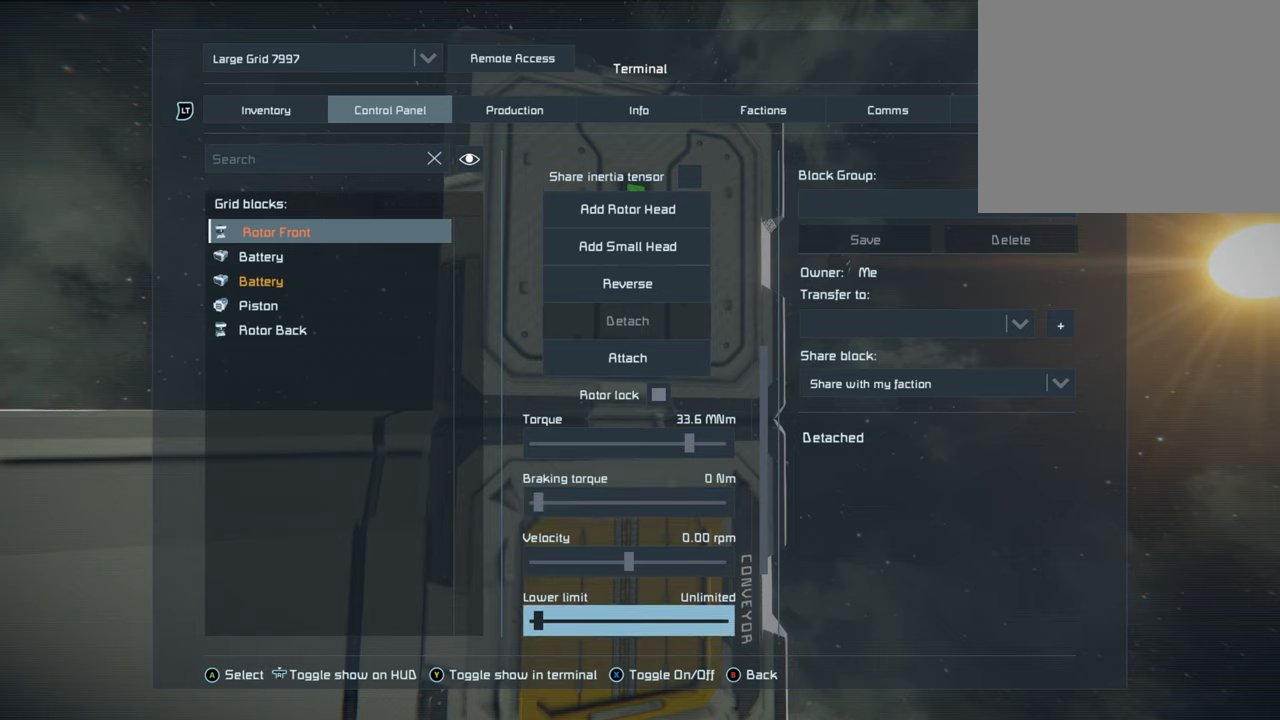
{"buttons": ["DPAD_RIGHT"], "left_stick": "center", "right_stick": "center", "events": [[367, "DPAD_RIGHT", "down"]]}
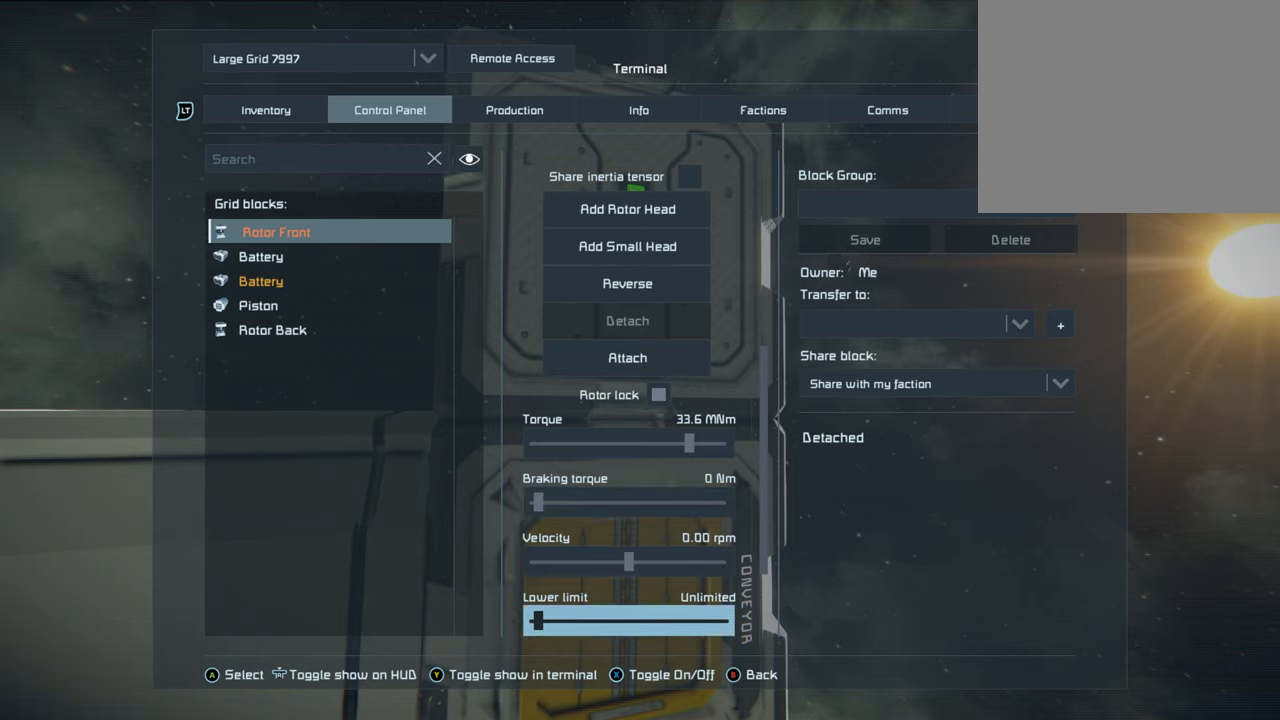
{"buttons": ["DPAD_RIGHT"], "left_stick": "center", "right_stick": "center", "events": []}
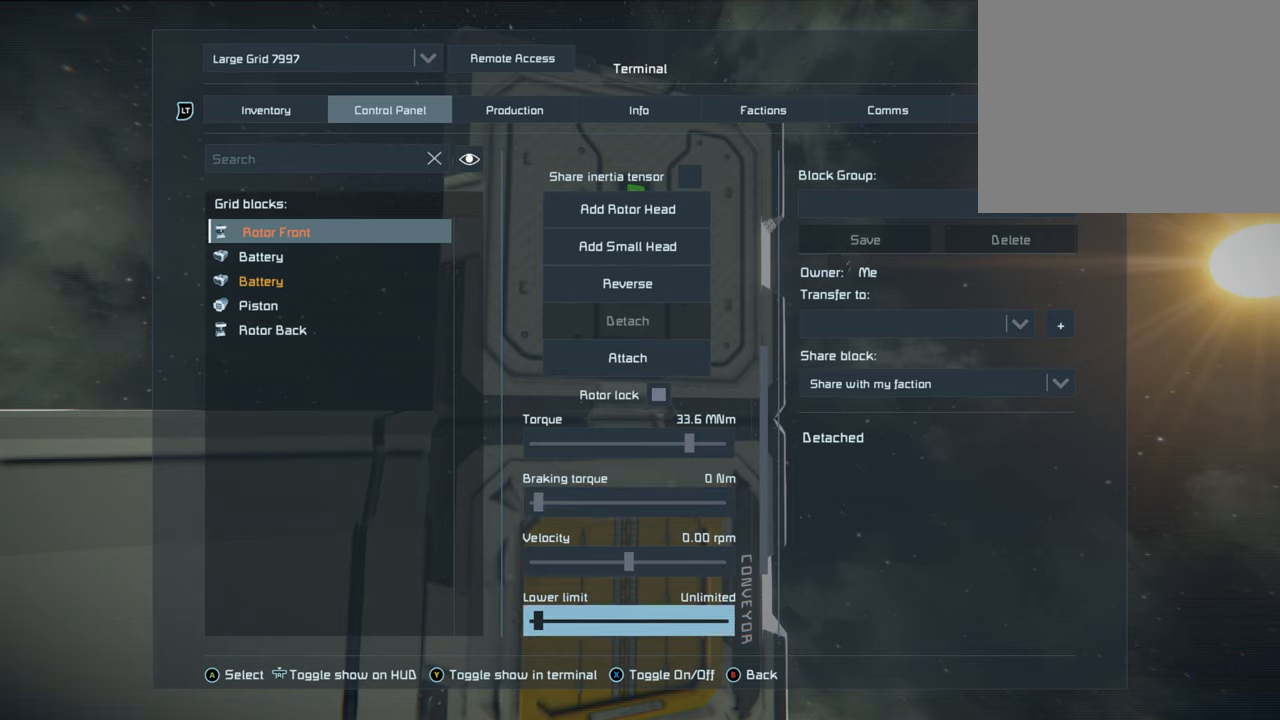
{"buttons": ["DPAD_RIGHT"], "left_stick": "center", "right_stick": "center", "events": []}
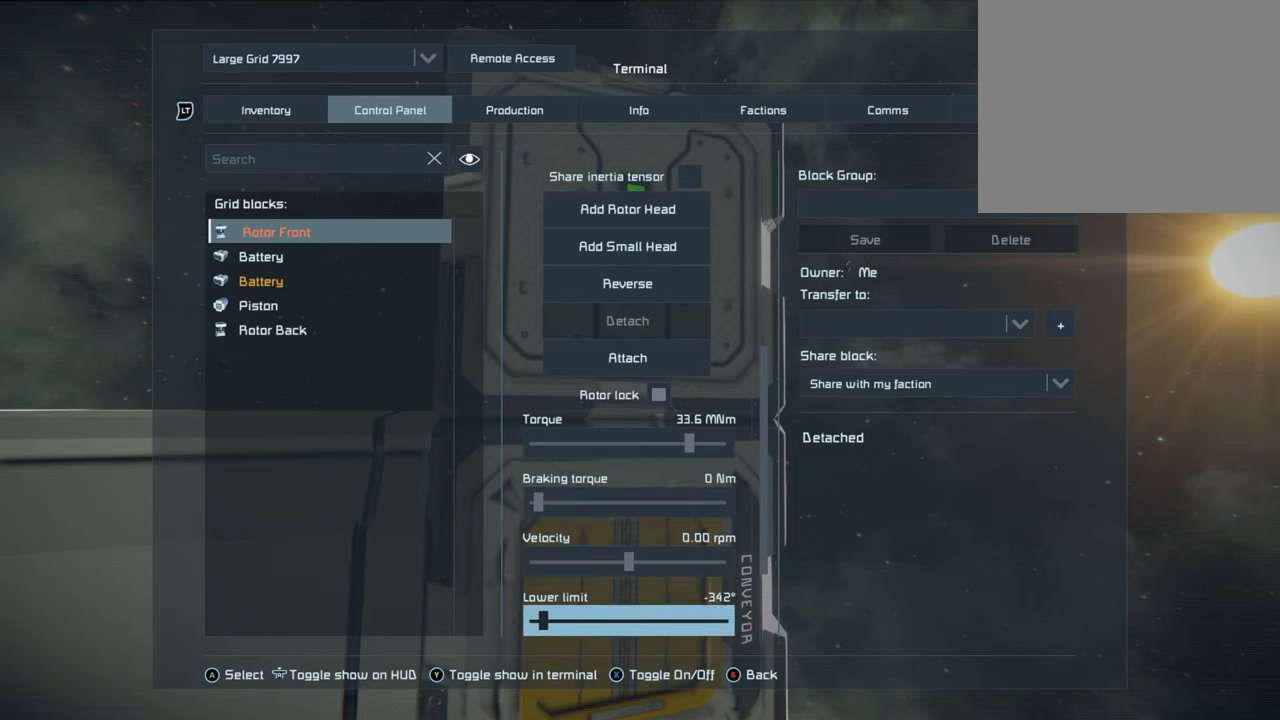
{"buttons": ["DPAD_RIGHT"], "left_stick": "center", "right_stick": "center", "events": []}
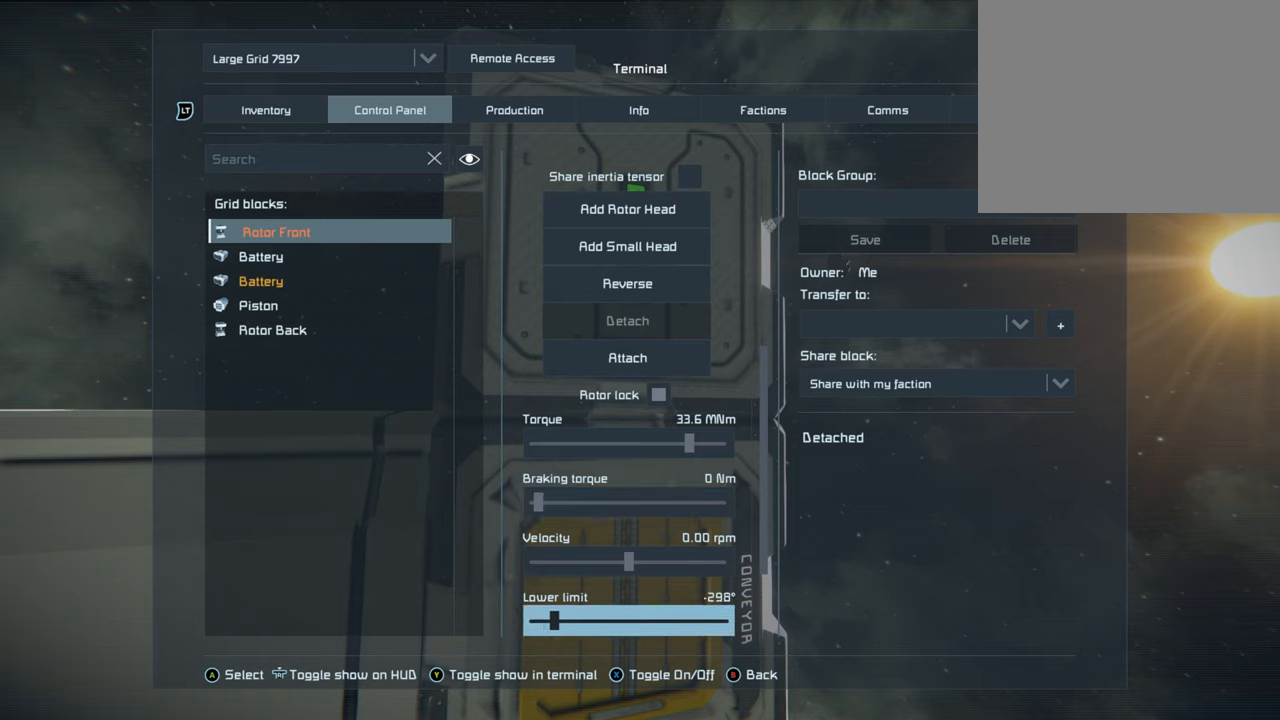
{"buttons": ["DPAD_RIGHT"], "left_stick": "center", "right_stick": "center", "events": []}
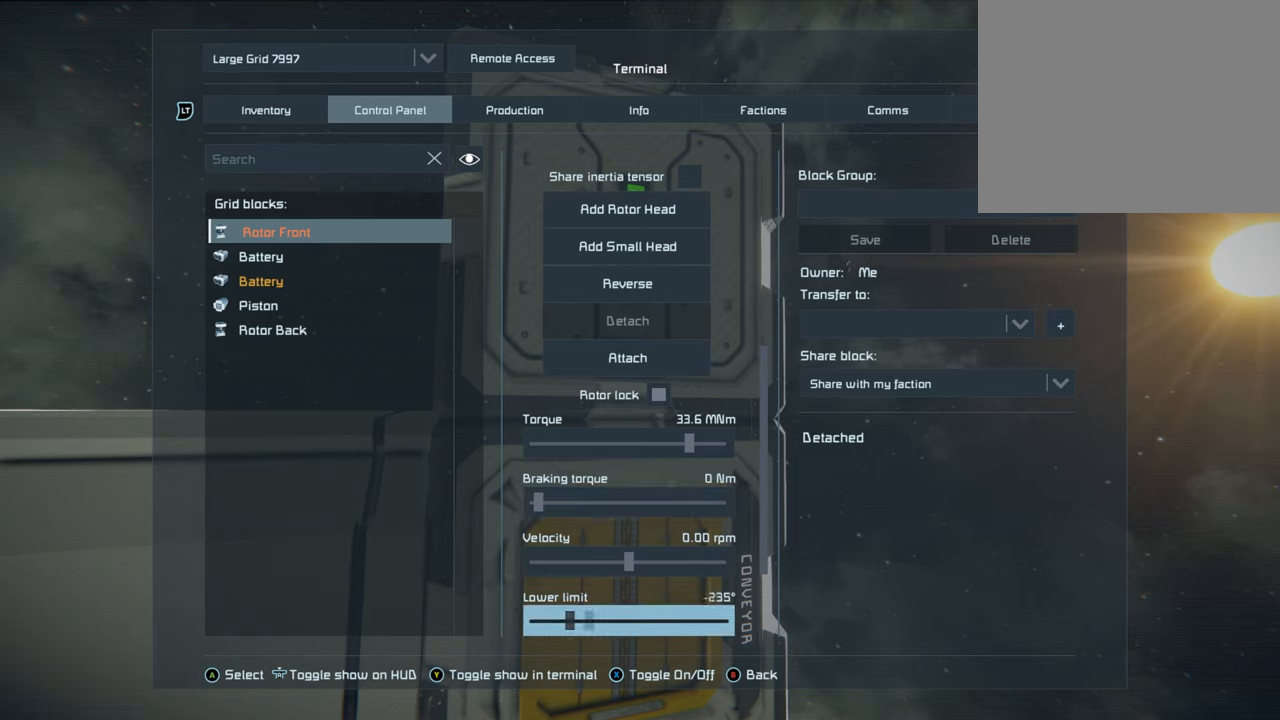
{"buttons": ["DPAD_RIGHT"], "left_stick": "center", "right_stick": "center", "events": []}
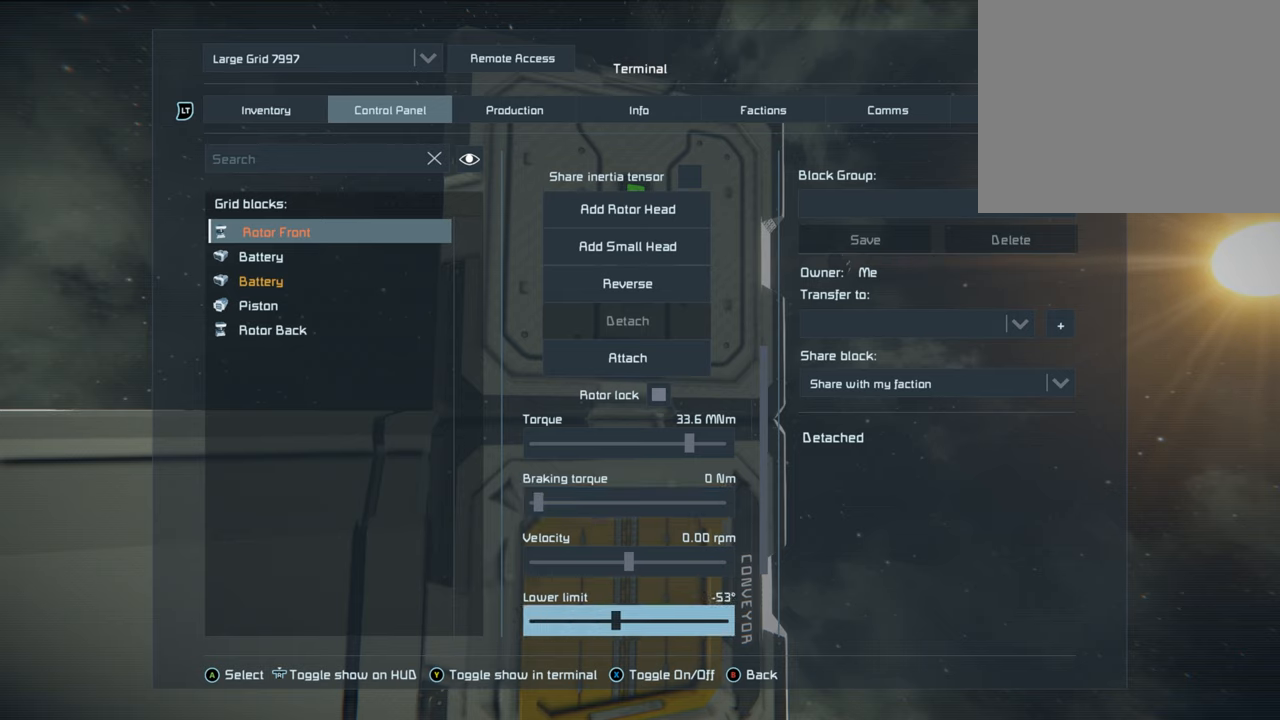
{"buttons": [], "left_stick": "center", "right_stick": "center", "events": [[167, "DPAD_RIGHT", "up"]]}